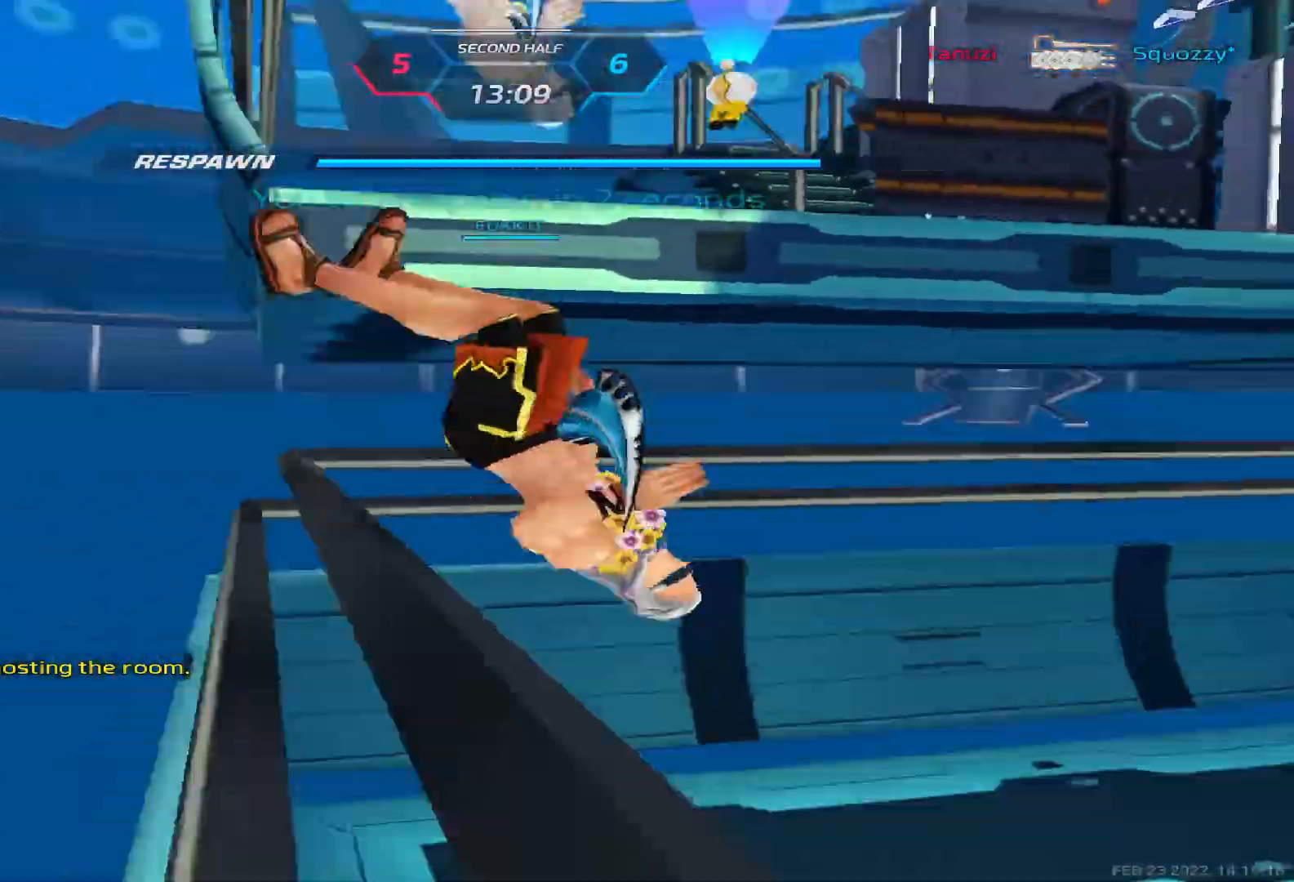
Gameplay with keyboard; each line is a JSON object with the keys held at the frame after it. "events" lists presses ("down") and releases ("up") of "1", "2", "3", "4", "5", "a", "alt", "b", "c", "ctrl", "d", "e", "f", "g", "q", "r", "s", "shift", "space", "t", "tab", "v", "w", "x" and "z" between this image and that frame as [ms after this image, input, new state], when the widget could be followed in between. No other keys are recorded. Mouse input is not recorded.
{"keys": ["a"], "events": [[17, "a", "down"]]}
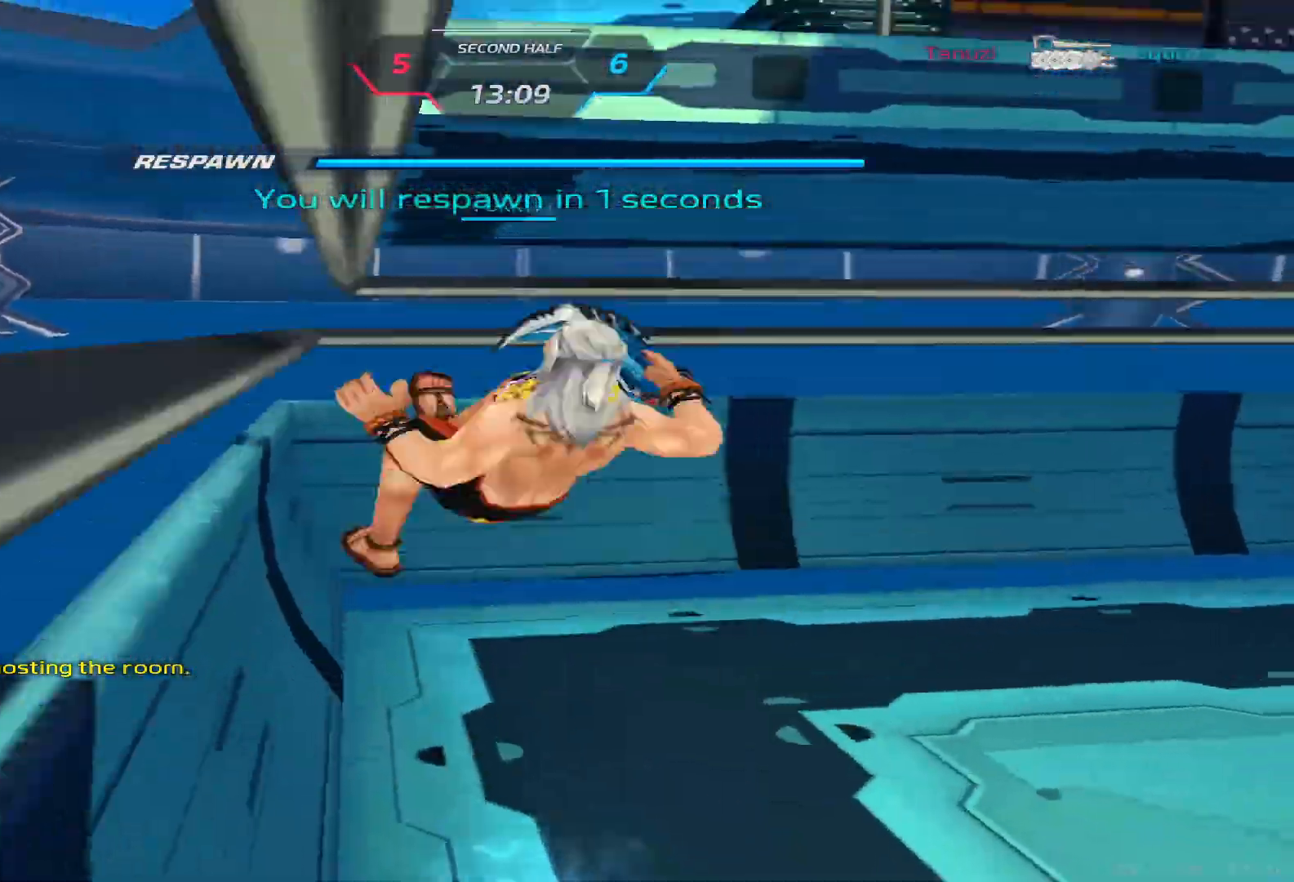
{"keys": ["a", "w"], "events": [[500, "w", "down"]]}
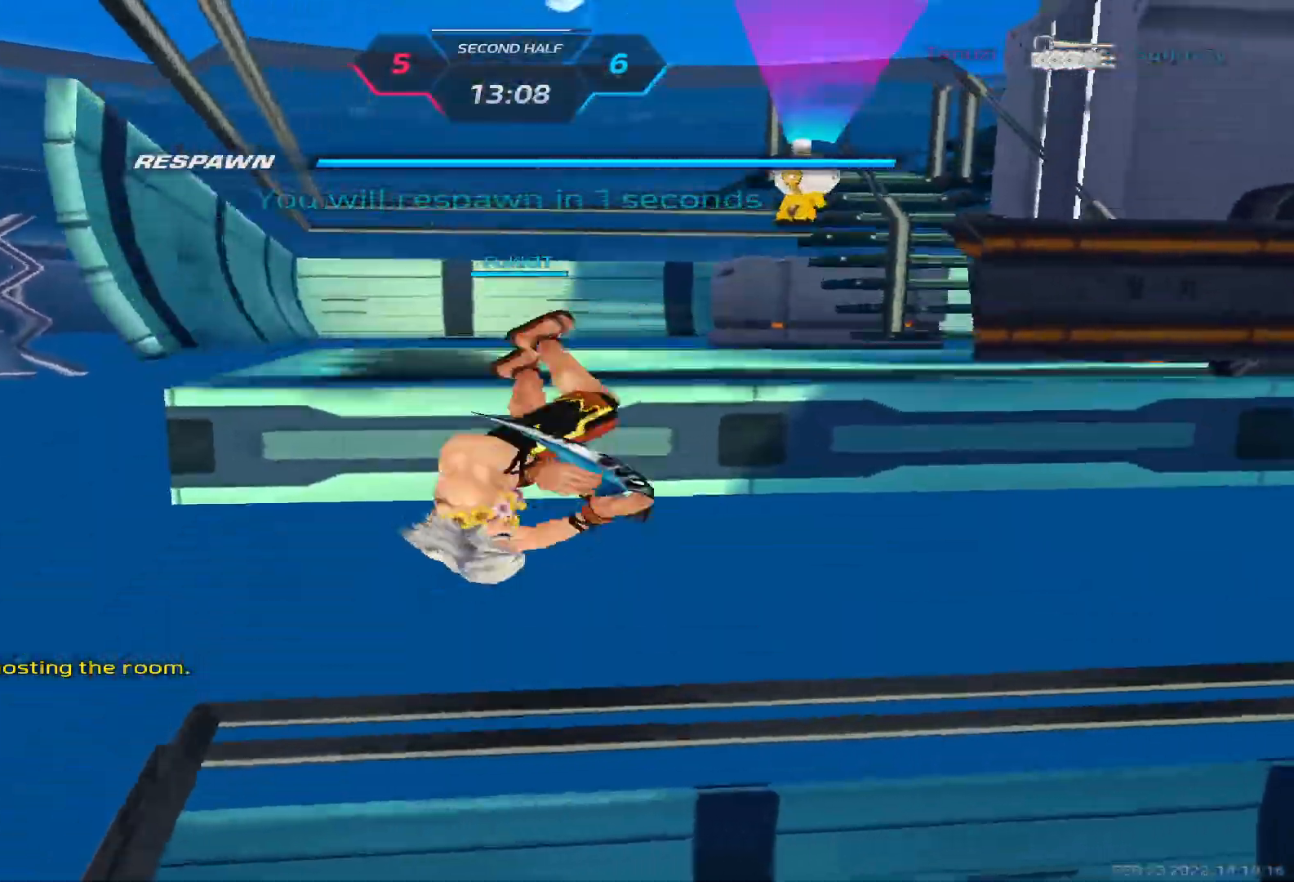
{"keys": ["w"], "events": [[83, "w", "up"], [133, "w", "down"], [483, "a", "up"]]}
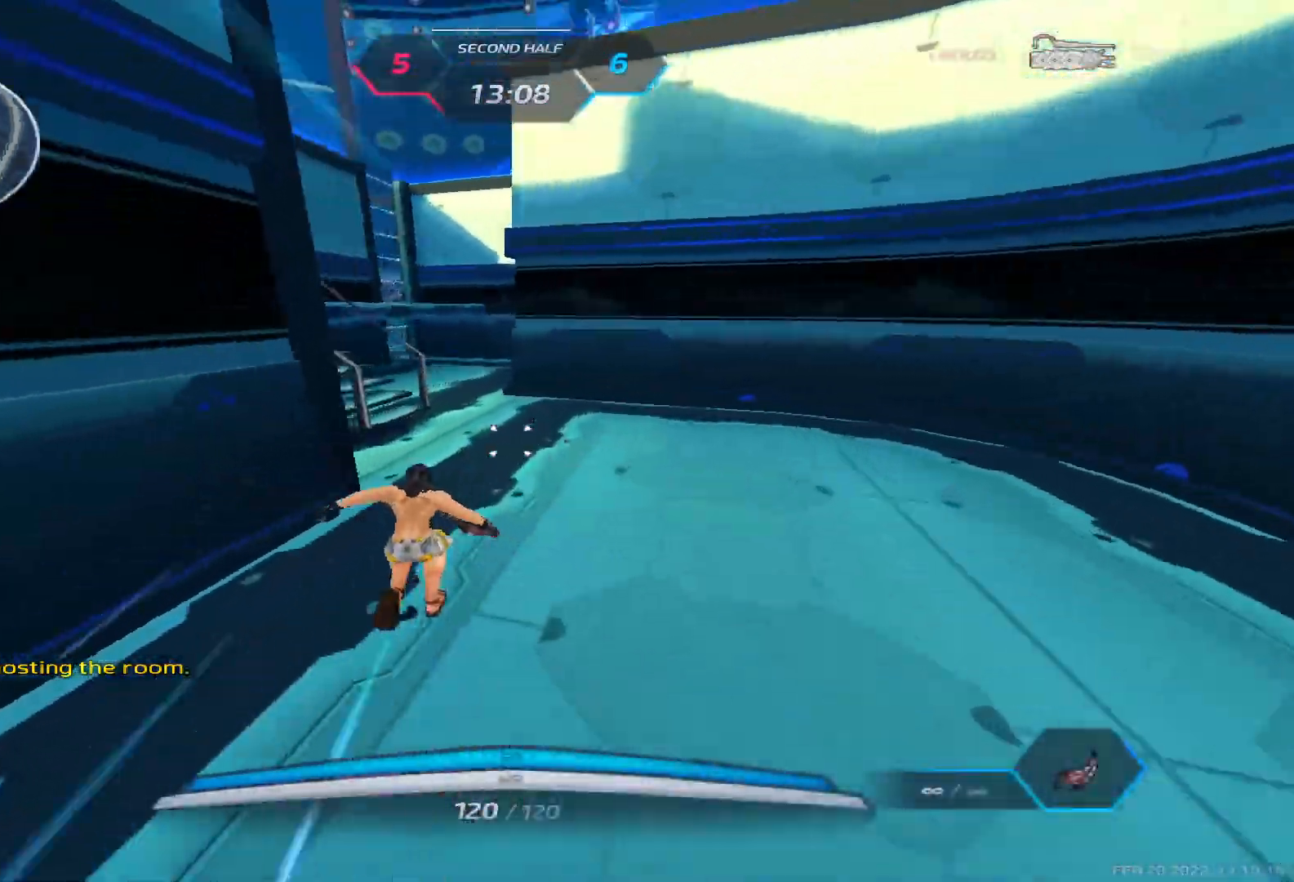
{"keys": ["w"], "events": [[300, "space", "down"], [417, "space", "up"]]}
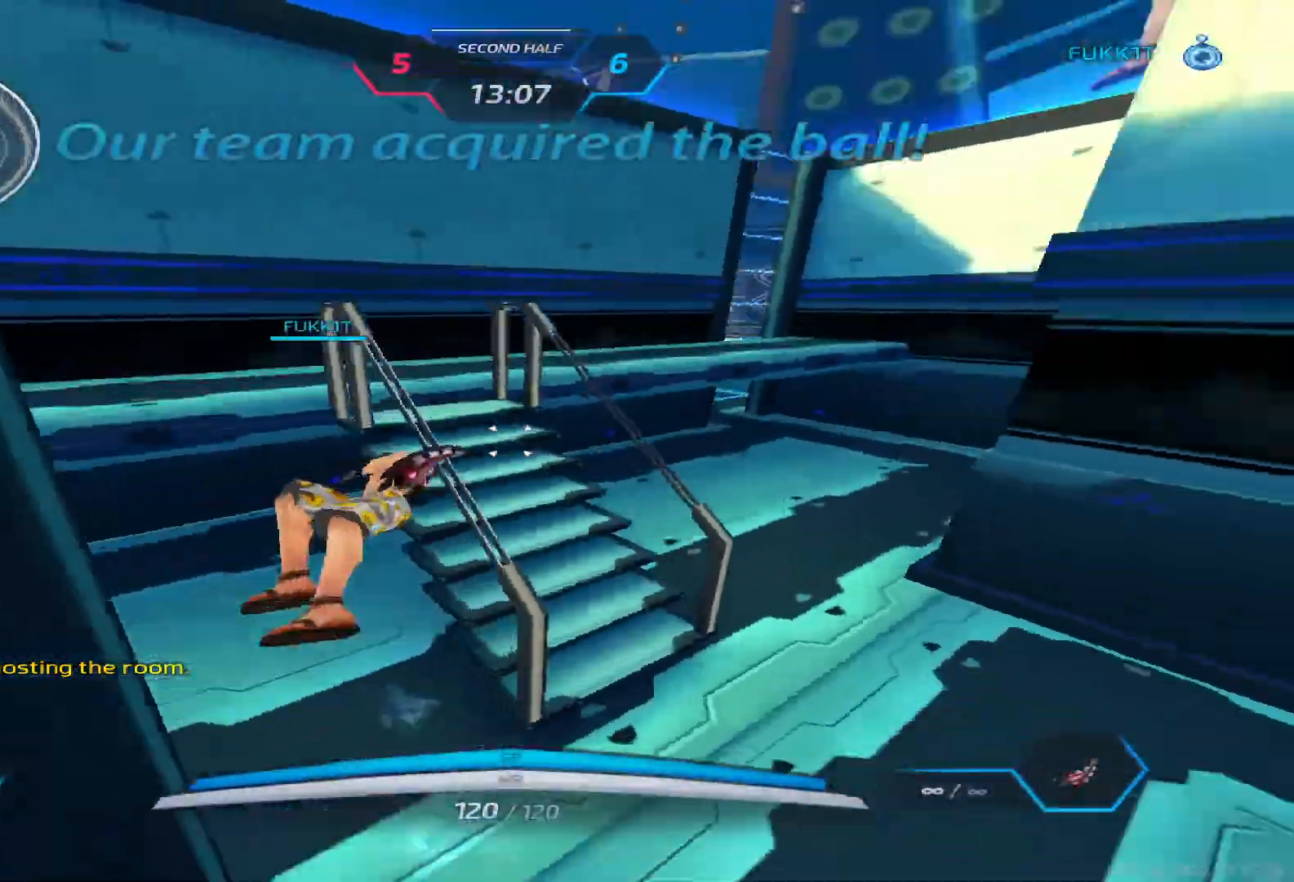
{"keys": ["a", "w"], "events": [[67, "space", "down"], [83, "a", "down"], [150, "space", "up"], [200, "space", "down"], [367, "space", "up"]]}
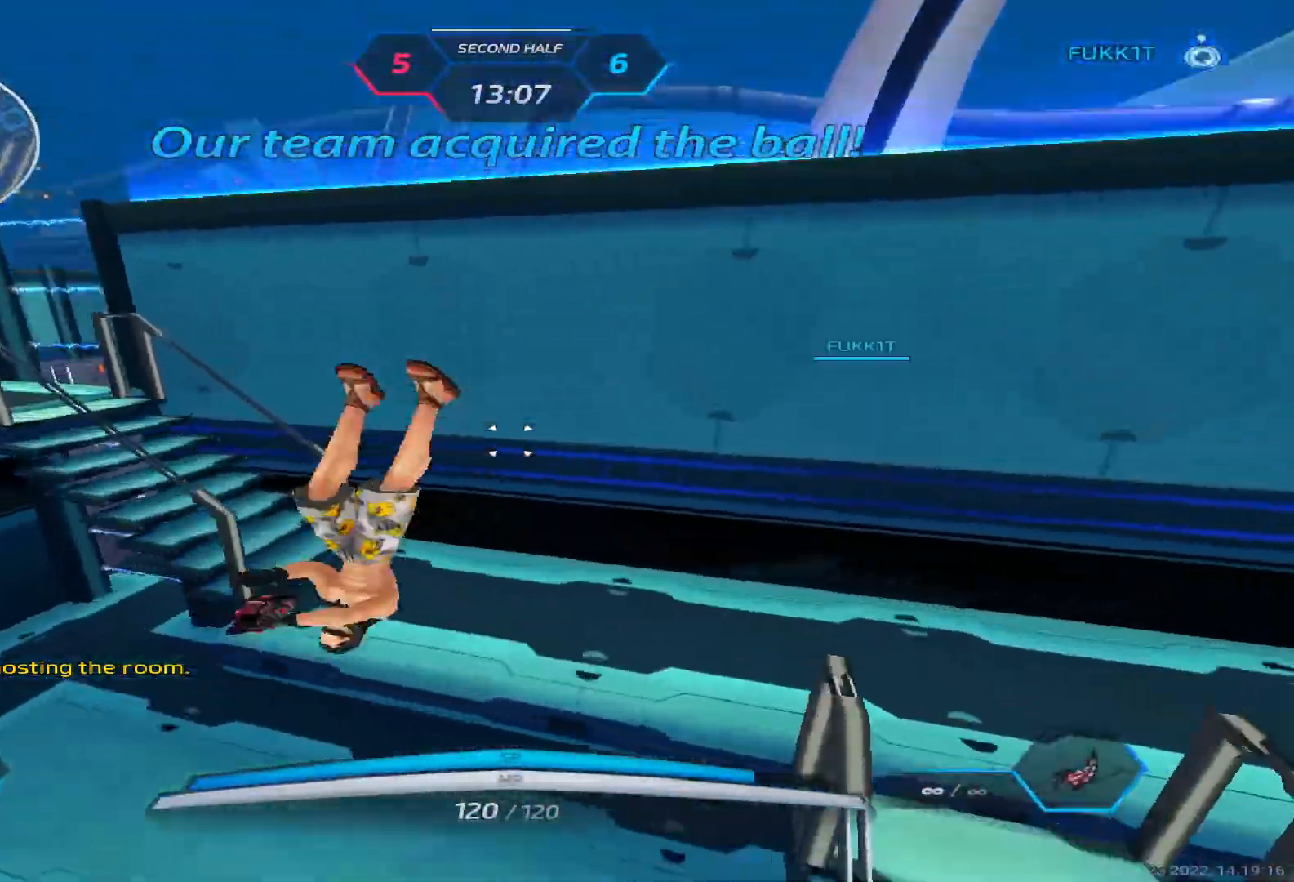
{"keys": ["a"], "events": [[117, "w", "up"], [350, "space", "down"], [483, "space", "up"]]}
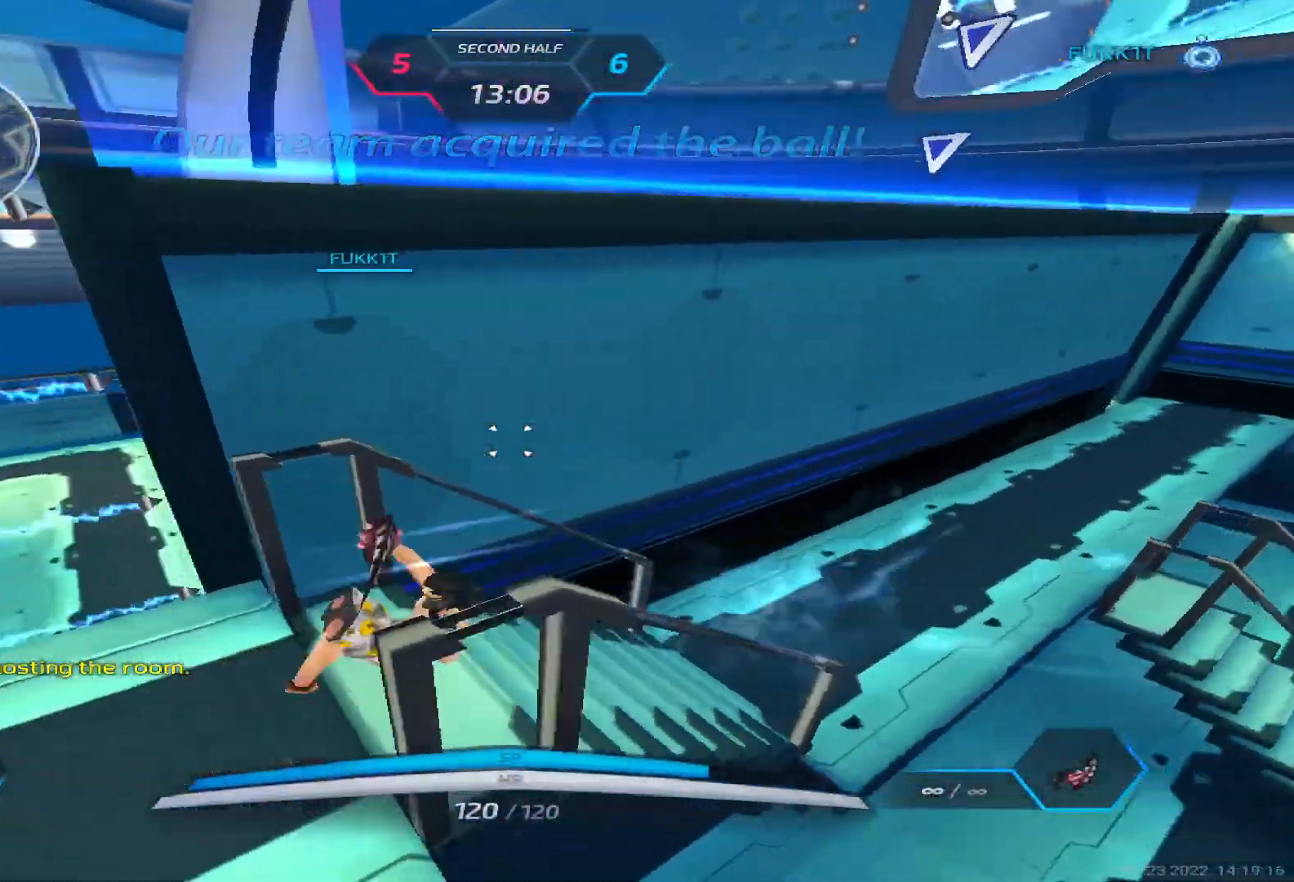
{"keys": ["w"], "events": [[117, "w", "down"], [233, "space", "down"], [267, "a", "up"], [267, "w", "up"], [283, "w", "down"], [350, "space", "up"]]}
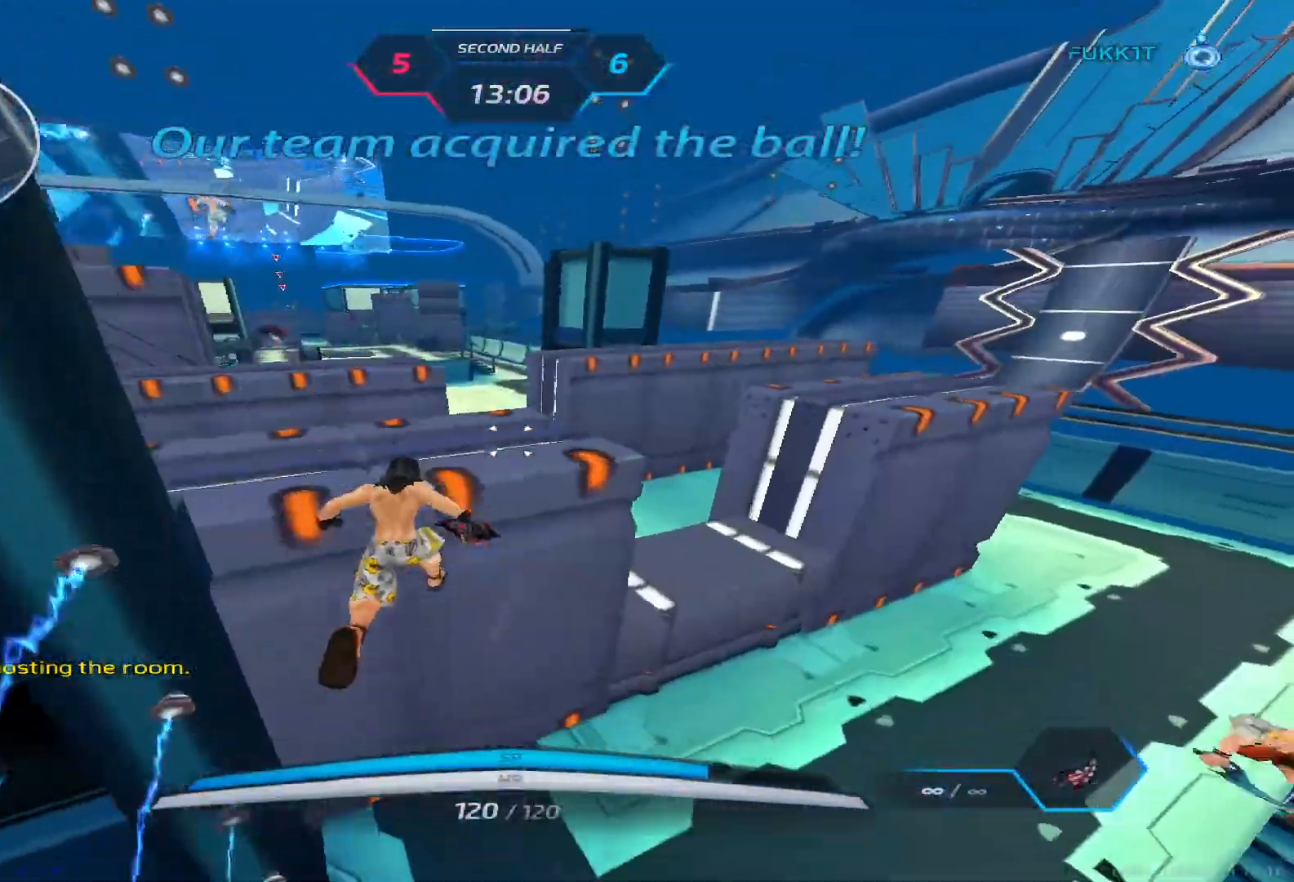
{"keys": ["w"], "events": [[300, "space", "down"], [333, "w", "up"], [383, "w", "down"], [433, "space", "up"], [467, "w", "up"], [500, "w", "down"]]}
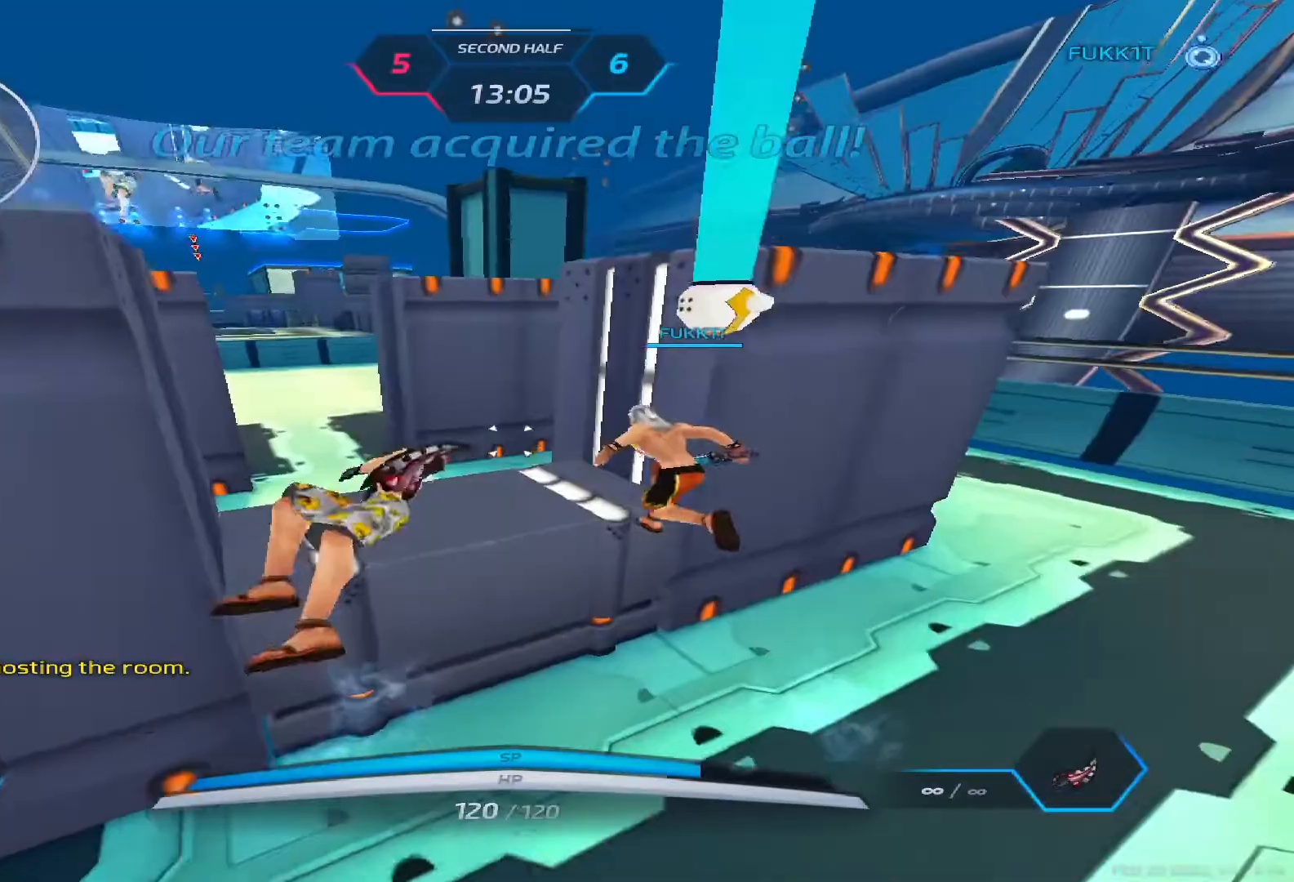
{"keys": [], "events": [[167, "space", "down"], [267, "d", "down"], [317, "w", "up"], [350, "space", "up"], [400, "w", "down"], [467, "d", "up"], [467, "w", "up"]]}
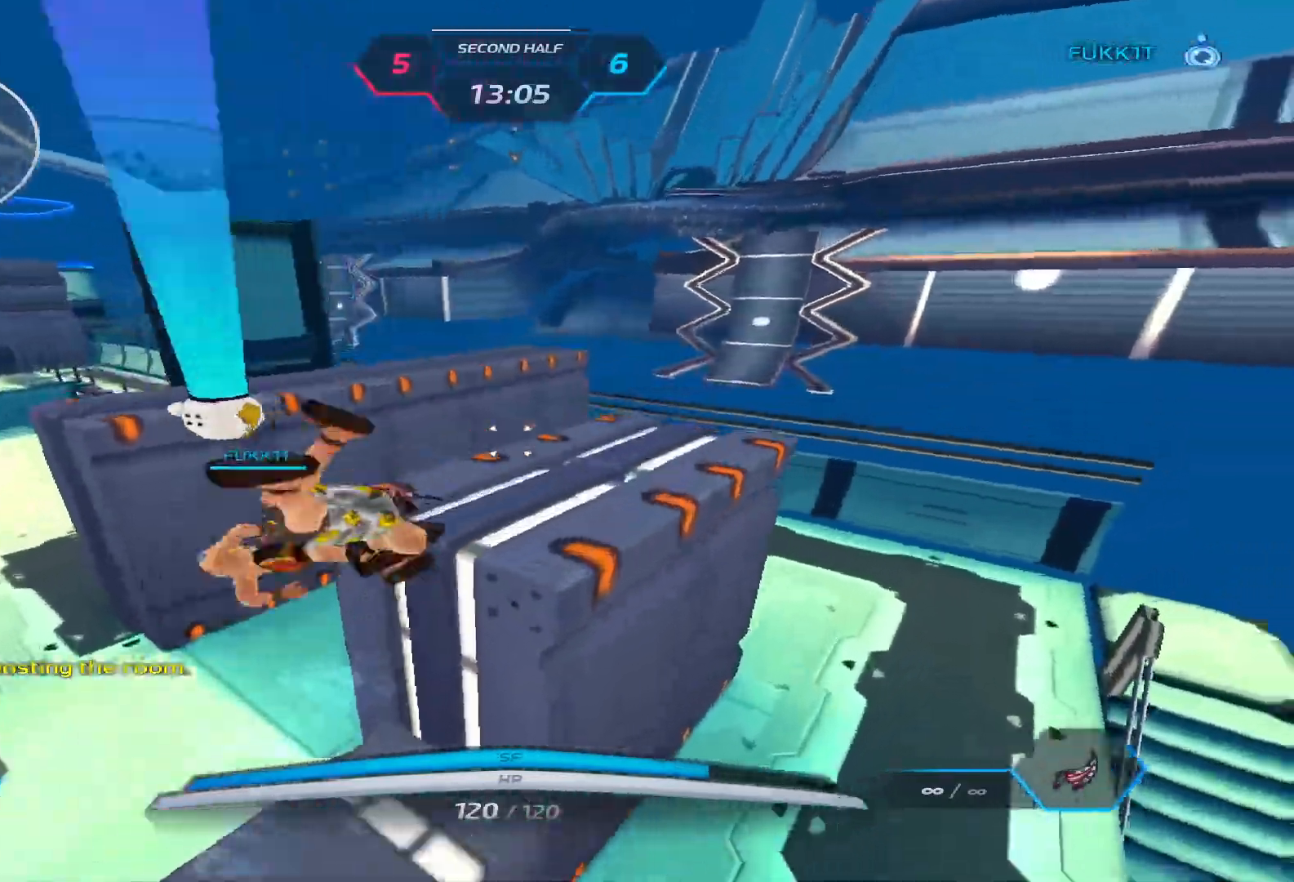
{"keys": ["d", "w"], "events": [[33, "w", "down"], [233, "d", "down"], [267, "space", "down"], [433, "w", "up"], [450, "space", "up"], [467, "w", "down"]]}
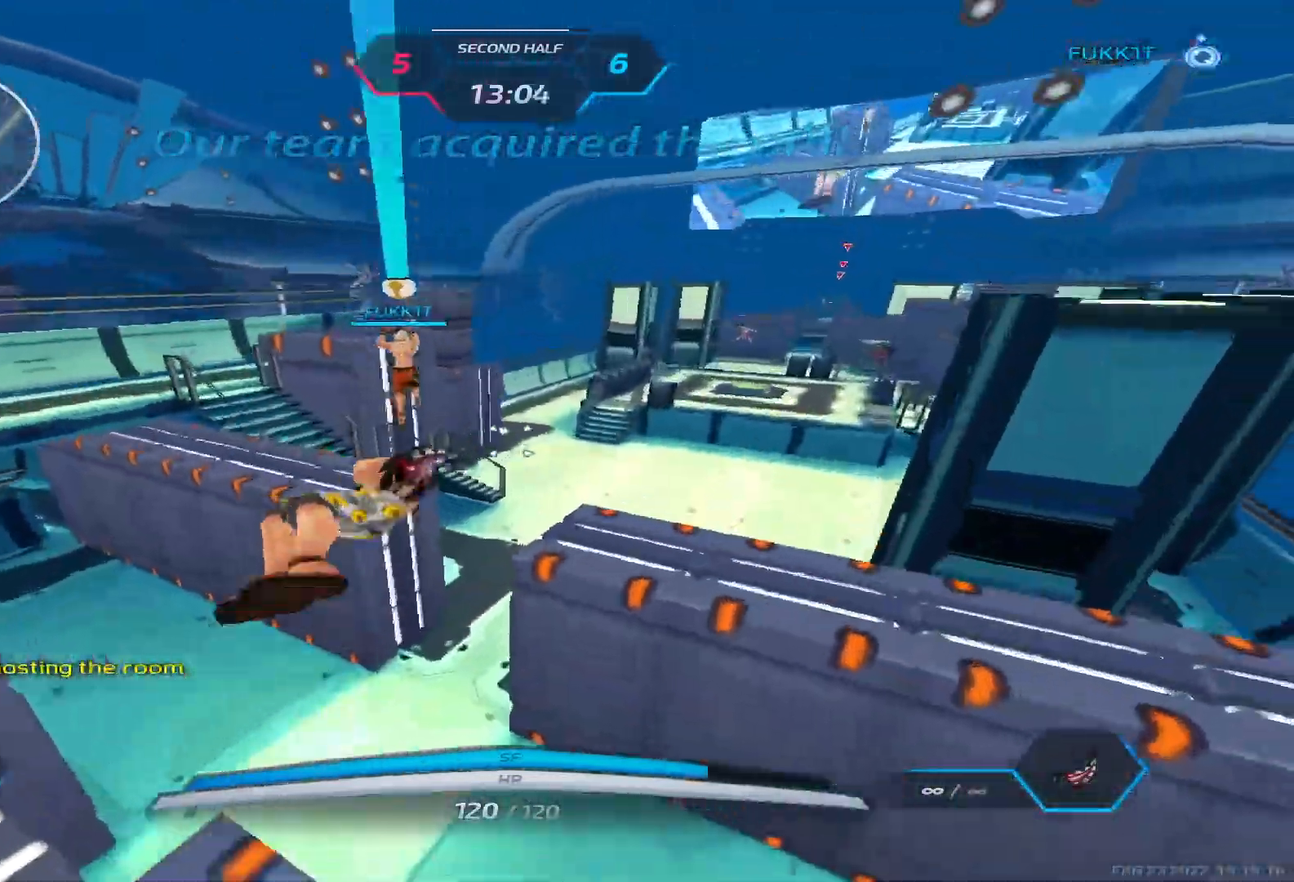
{"keys": ["d", "space", "w"], "events": [[67, "w", "up"], [100, "w", "down"], [283, "d", "up"], [467, "d", "down"], [500, "space", "down"]]}
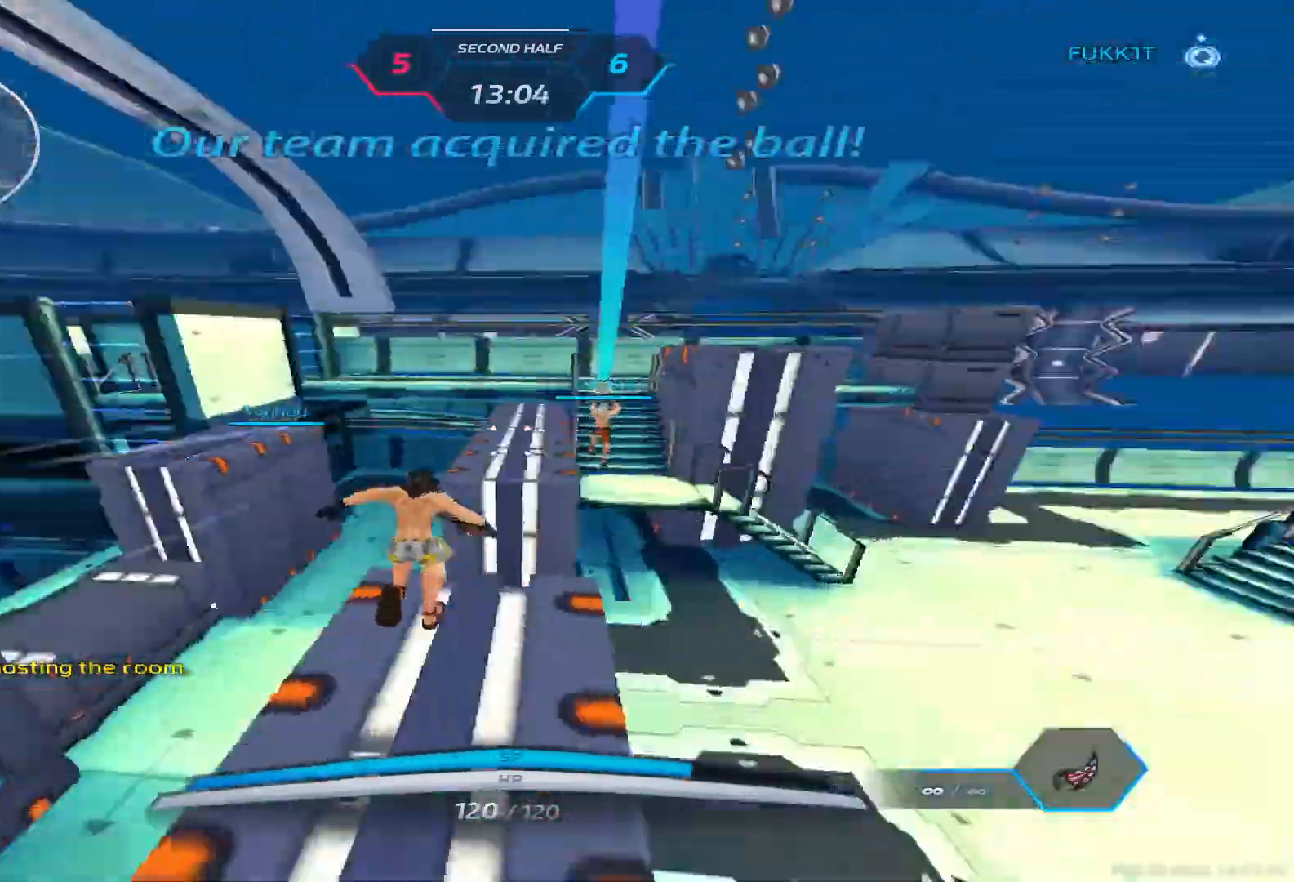
{"keys": ["w"], "events": [[50, "w", "up"], [100, "w", "down"], [150, "space", "up"], [367, "d", "up"]]}
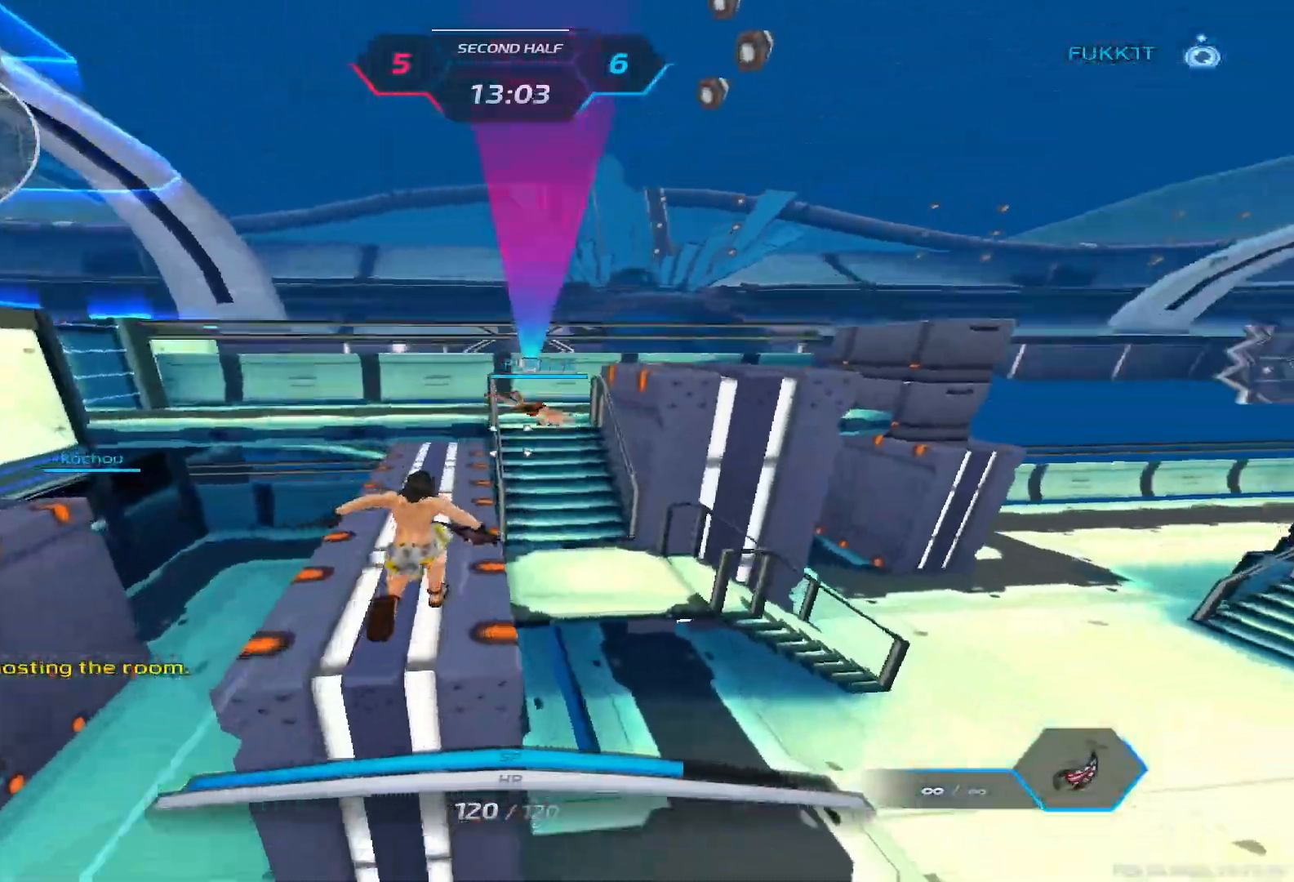
{"keys": ["w"], "events": [[17, "d", "down"], [67, "space", "down"], [100, "w", "up"], [150, "w", "down"], [200, "space", "up"], [217, "w", "up"], [250, "w", "down"], [433, "d", "up"]]}
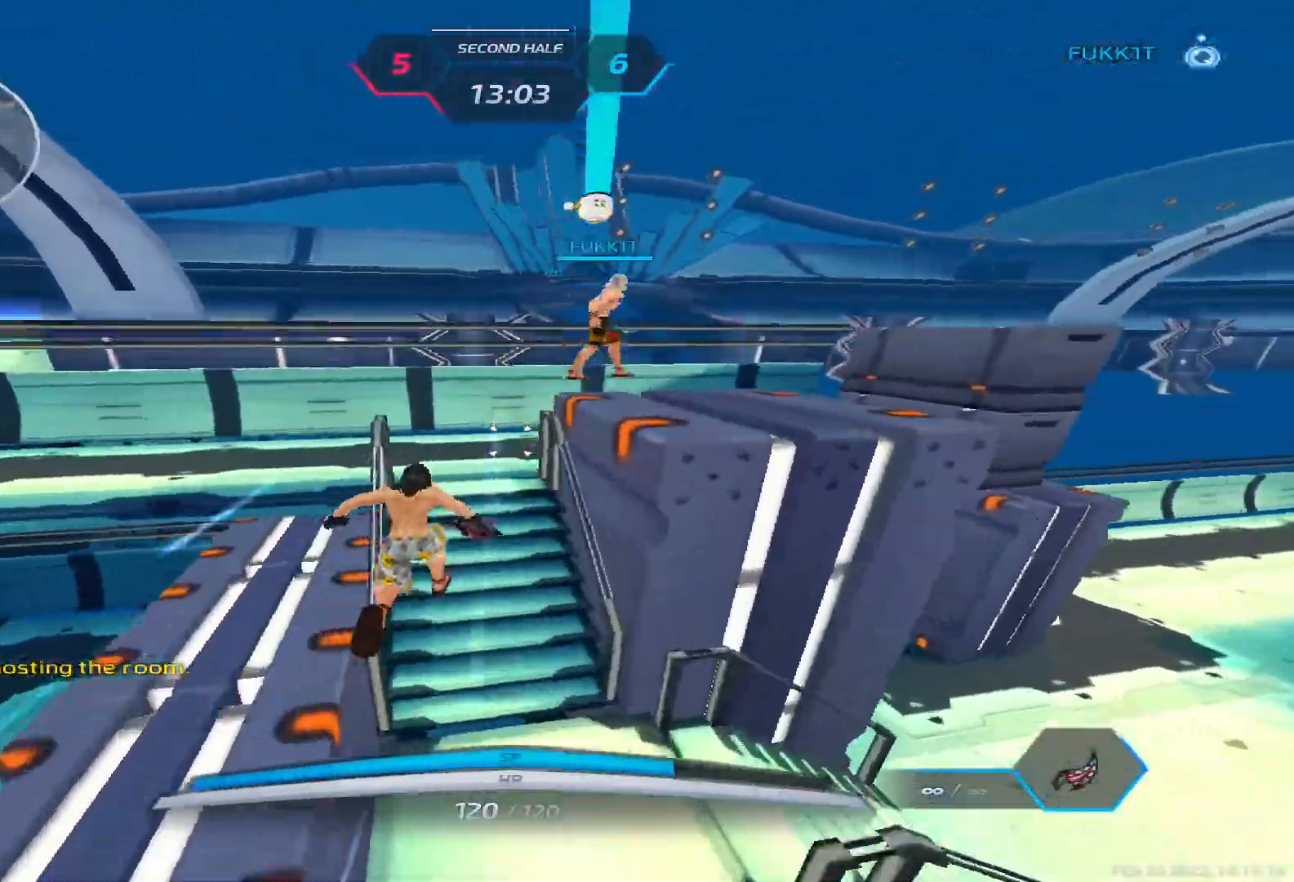
{"keys": ["d", "w"], "events": [[250, "d", "down"], [283, "space", "down"], [317, "w", "up"], [383, "w", "down"], [433, "space", "up"], [433, "w", "up"], [483, "w", "down"]]}
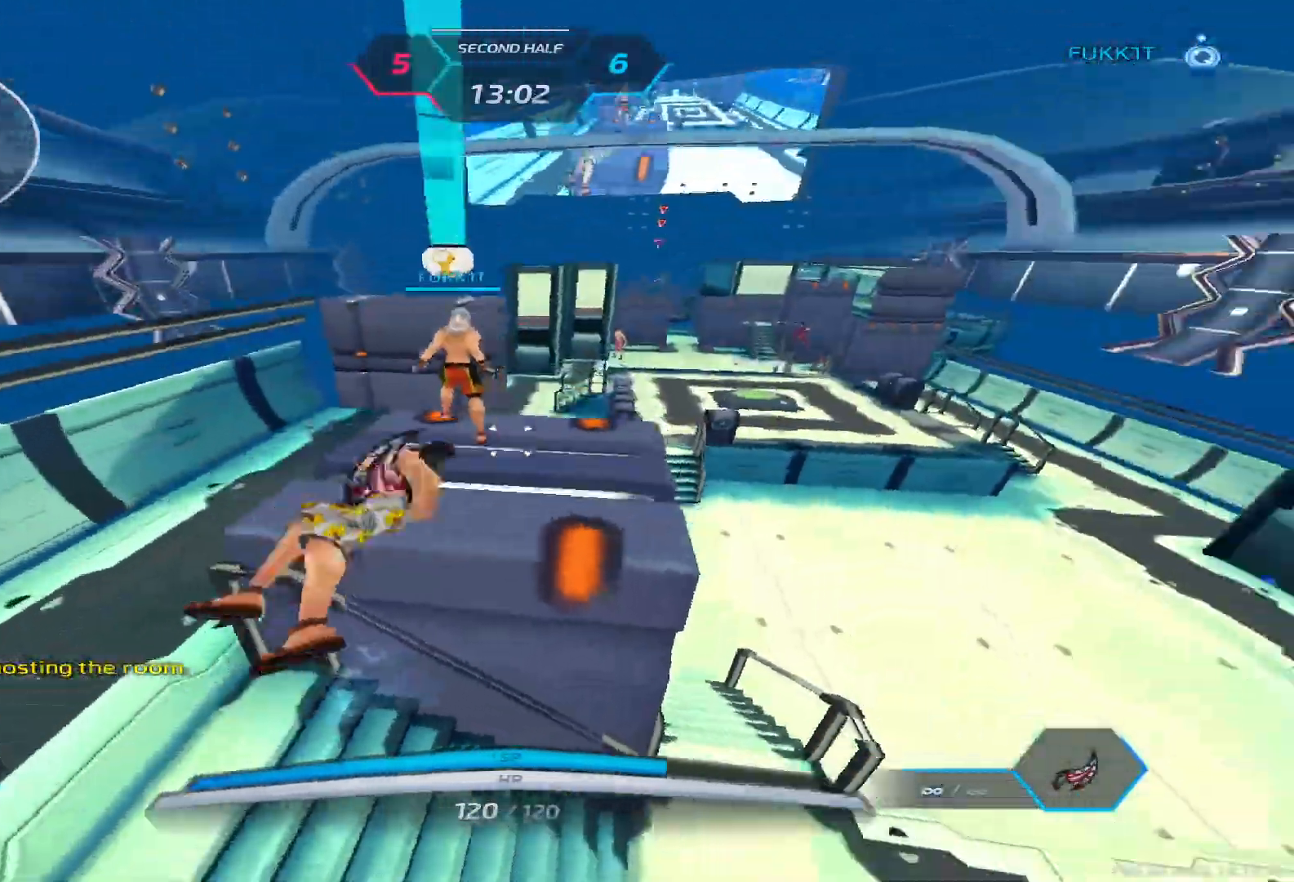
{"keys": ["a", "space", "w"], "events": [[50, "d", "up"], [200, "space", "down"], [300, "space", "up"], [467, "a", "down"], [500, "space", "down"]]}
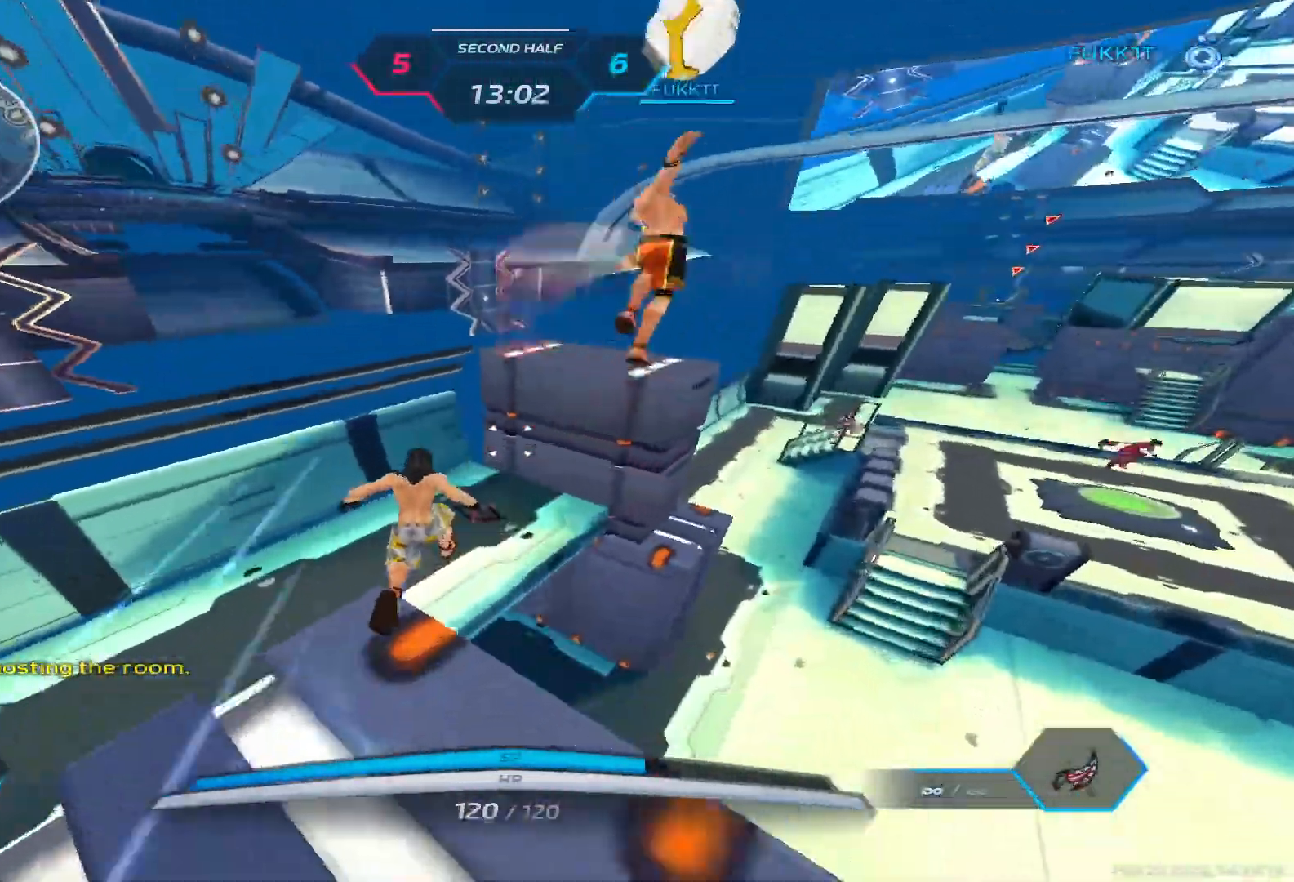
{"keys": ["a", "space", "w"], "events": [[17, "w", "up"], [100, "space", "up"], [167, "space", "down"], [233, "w", "down"], [267, "space", "up"], [383, "space", "down"], [467, "space", "up"], [500, "space", "down"]]}
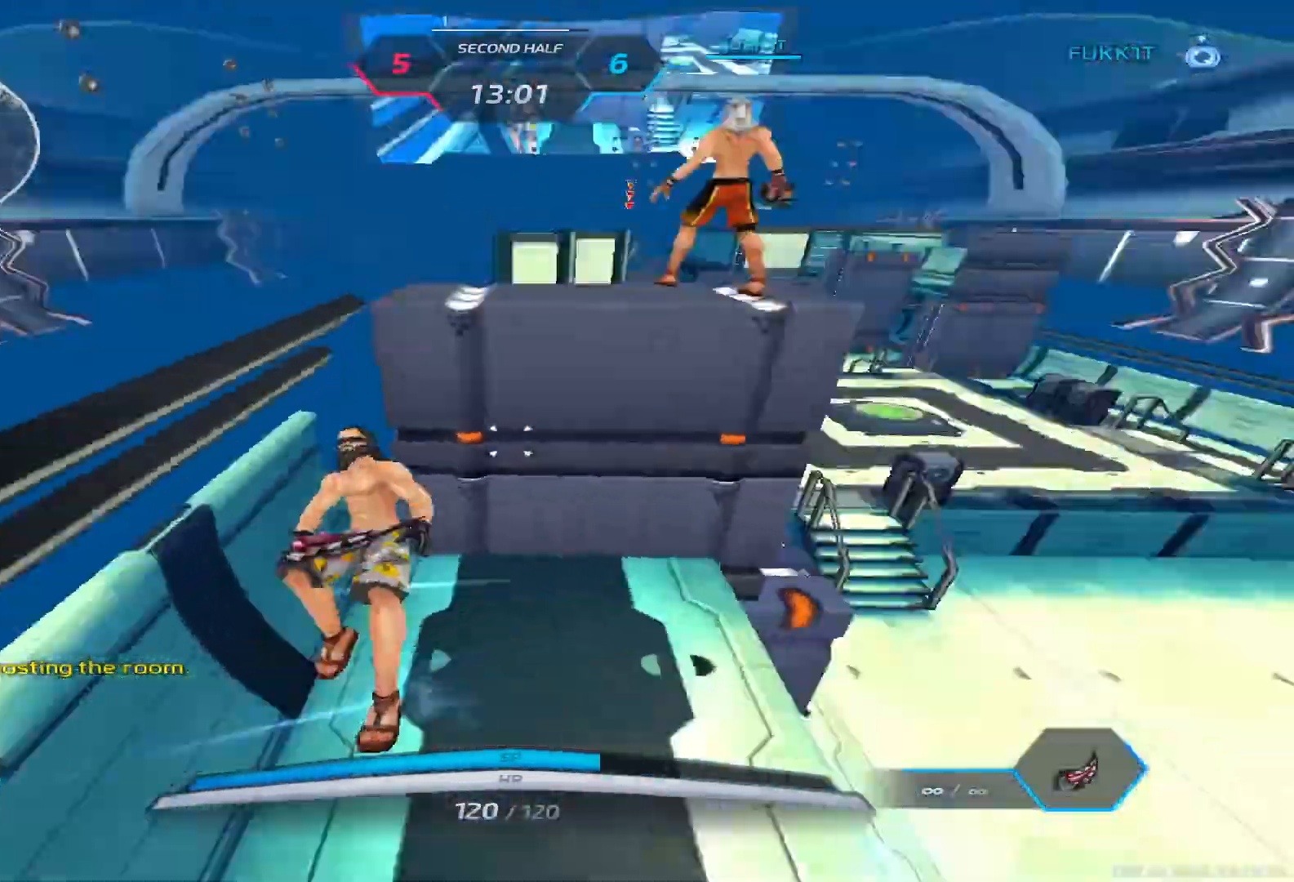
{"keys": ["a"], "events": [[200, "space", "up"], [350, "w", "up"], [400, "w", "down"], [467, "w", "up"]]}
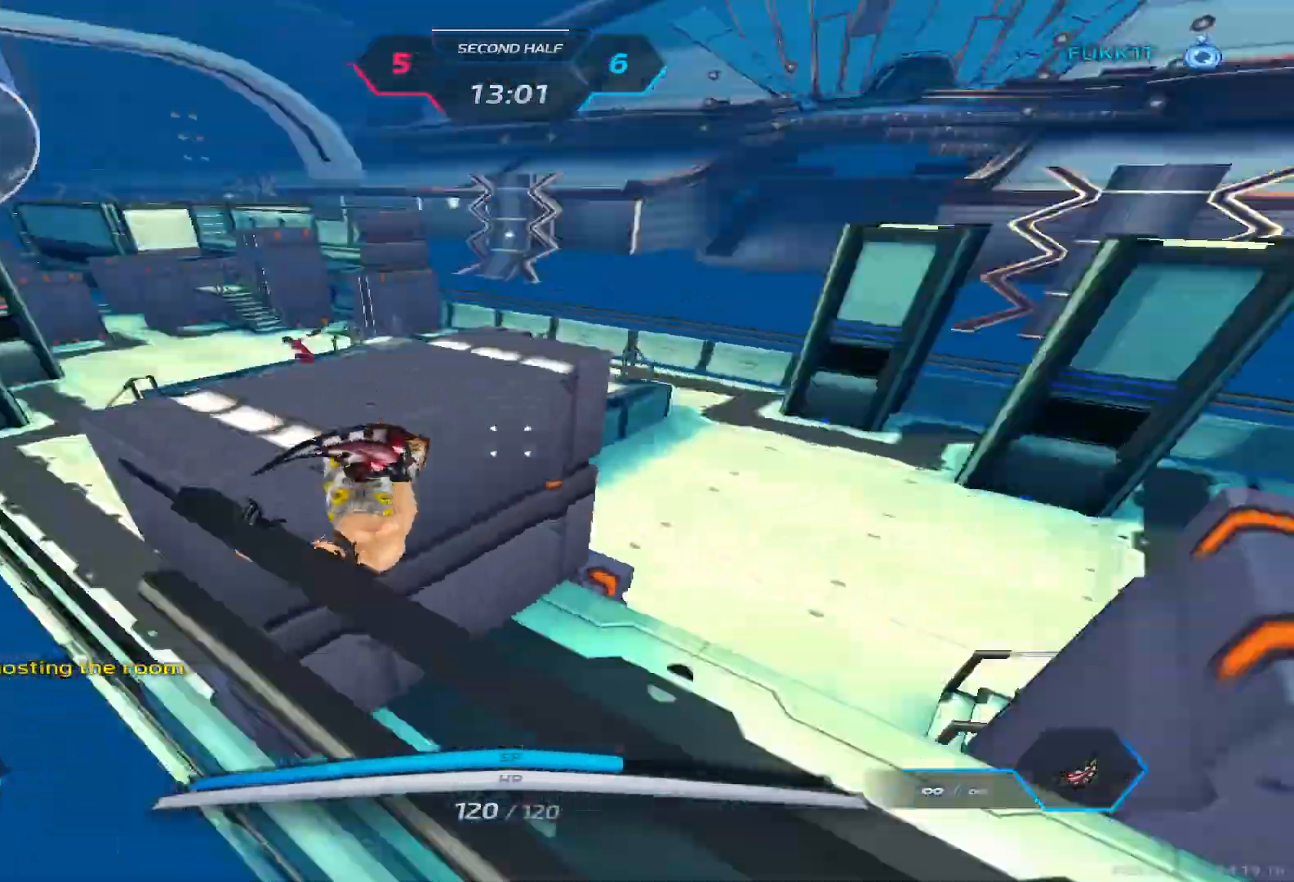
{"keys": ["d", "w"], "events": [[17, "w", "down"], [50, "d", "down"], [67, "d", "up"], [100, "a", "up"], [100, "d", "down"], [183, "space", "down"], [267, "w", "up"], [333, "w", "down"], [350, "space", "up"]]}
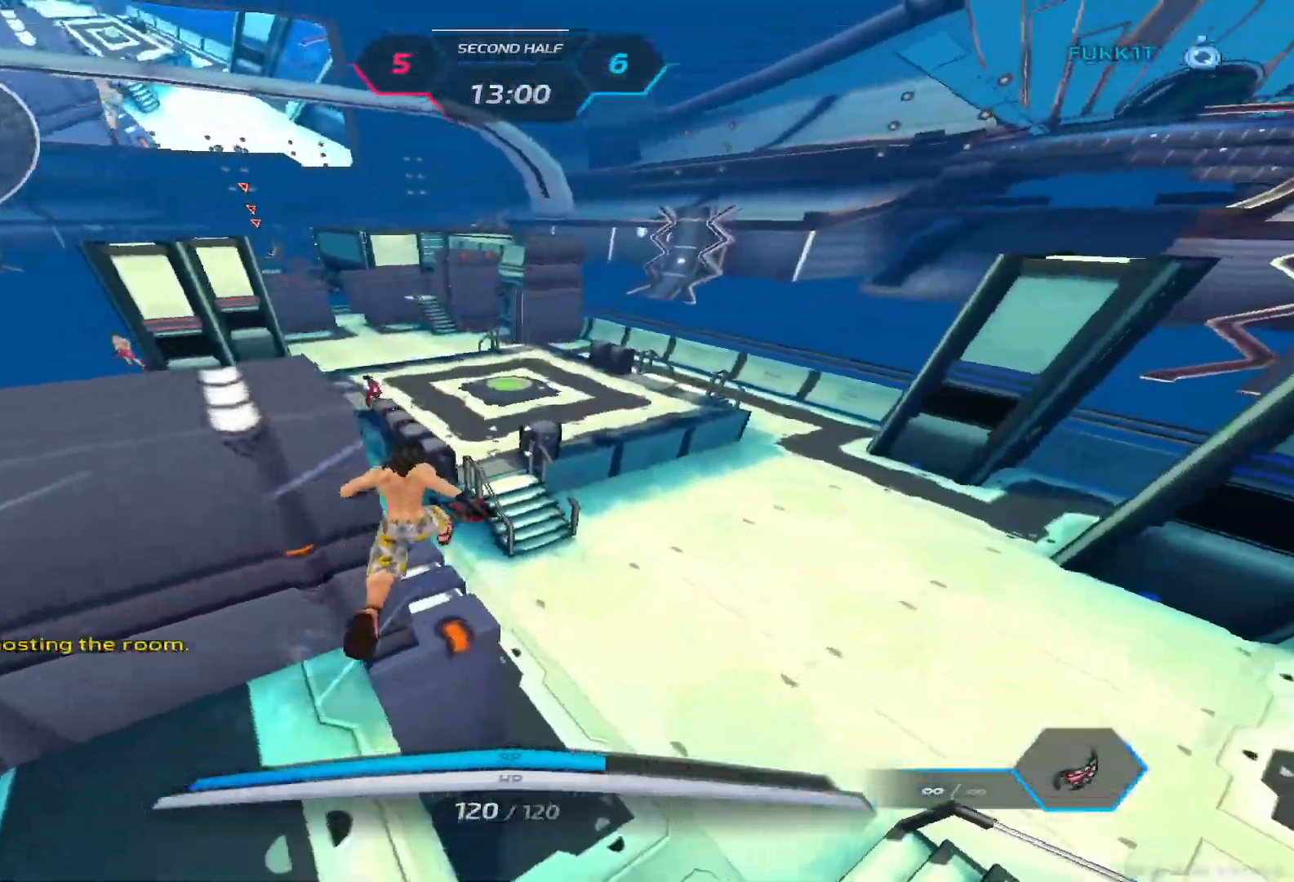
{"keys": ["w"], "events": [[233, "space", "down"], [367, "space", "up"], [433, "d", "up"]]}
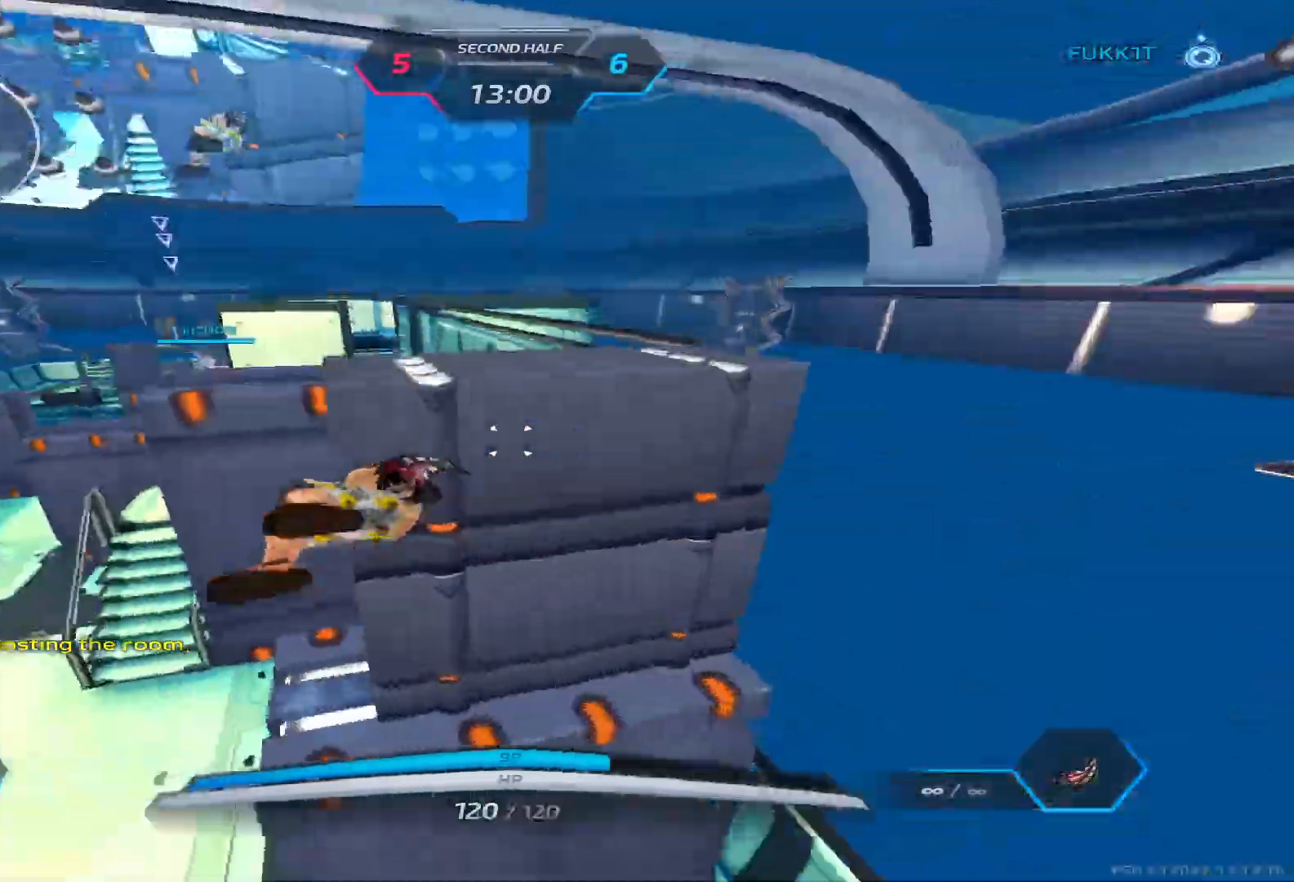
{"keys": ["d", "w"], "events": [[50, "space", "down"], [100, "d", "down"], [133, "space", "up"], [200, "space", "down"], [350, "space", "up"]]}
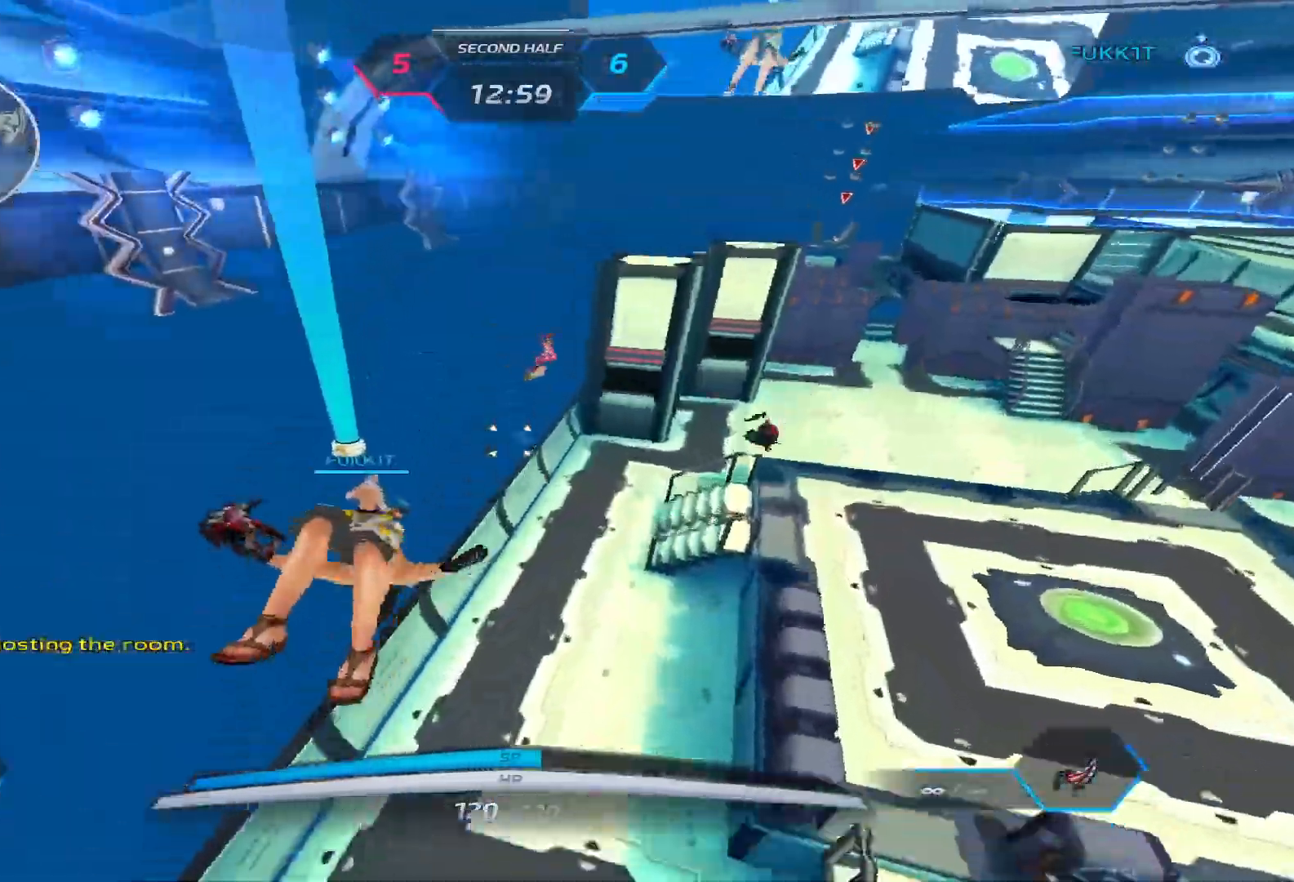
{"keys": ["d", "w"], "events": [[300, "2", "down"], [450, "2", "up"]]}
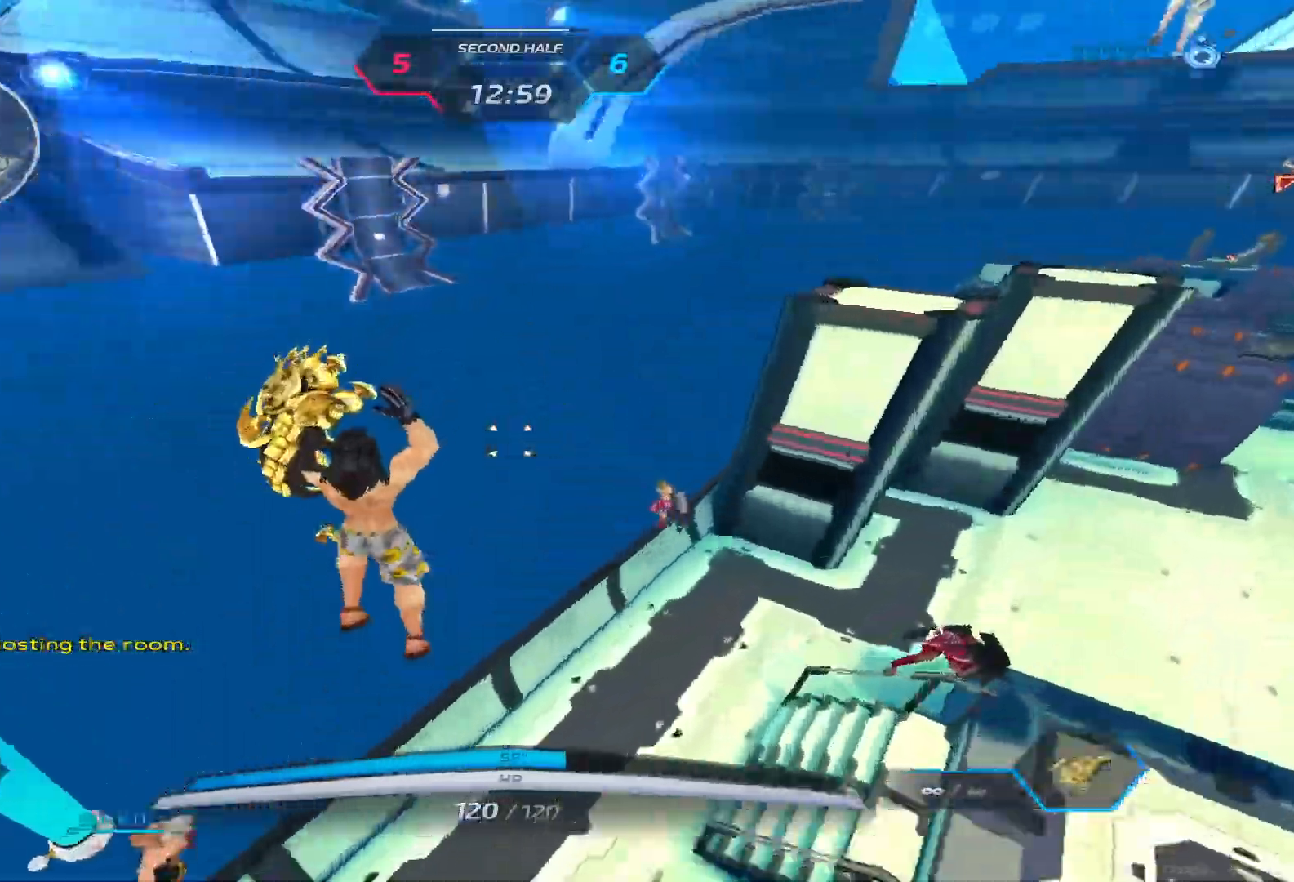
{"keys": ["d"], "events": [[250, "w", "up"], [317, "space", "down"], [400, "space", "up"]]}
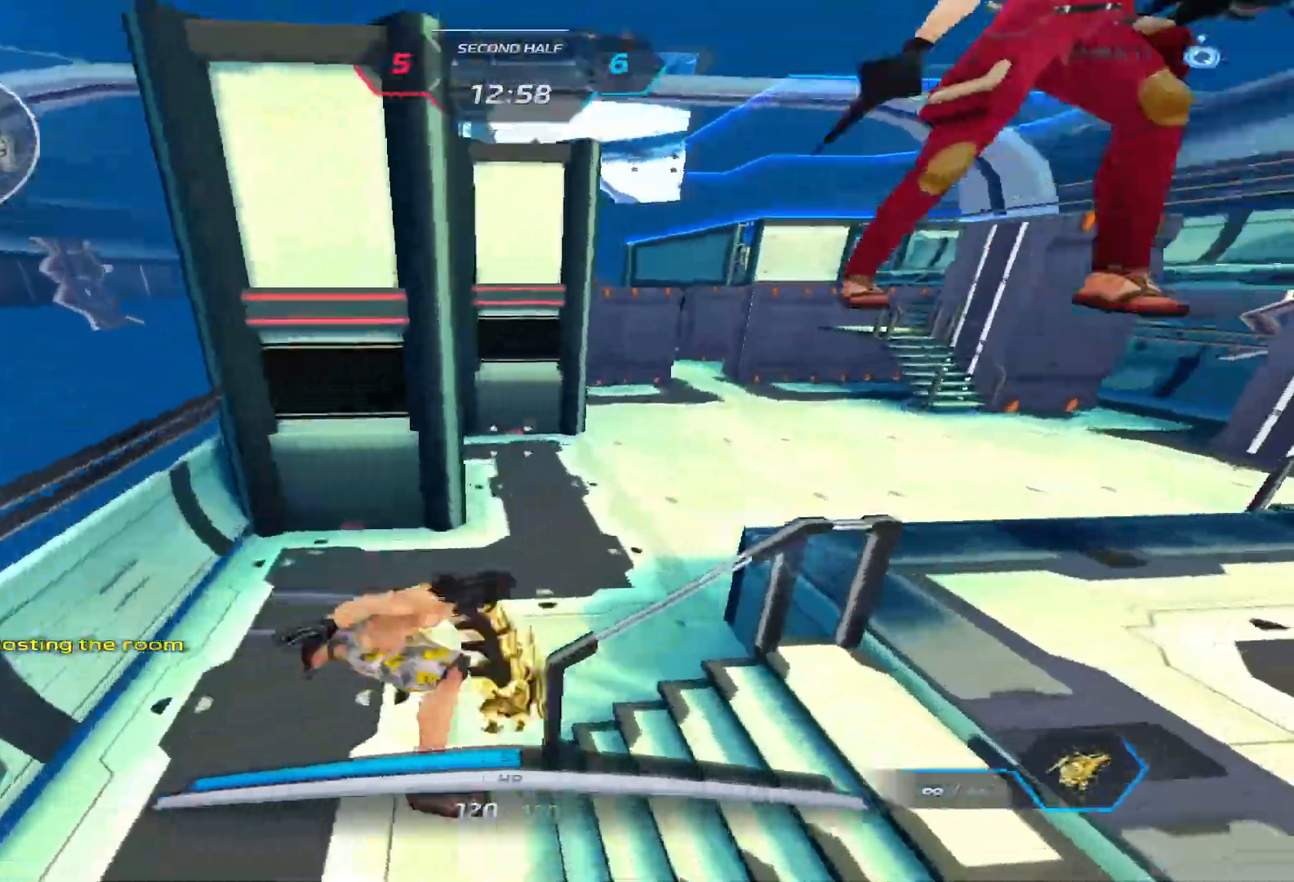
{"keys": ["d"], "events": [[133, "s", "down"], [233, "space", "down"], [383, "space", "up"], [400, "s", "up"]]}
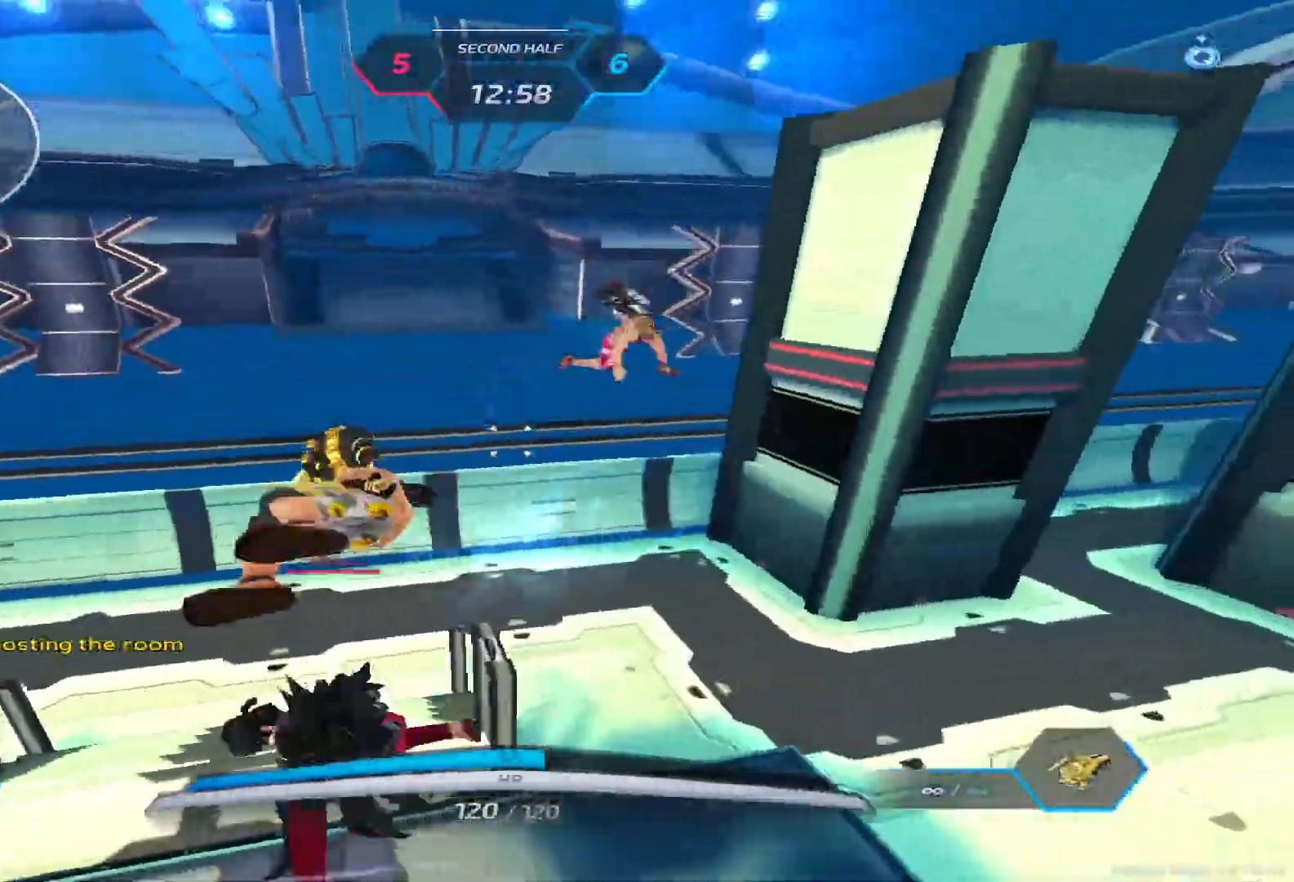
{"keys": ["d", "w"]}